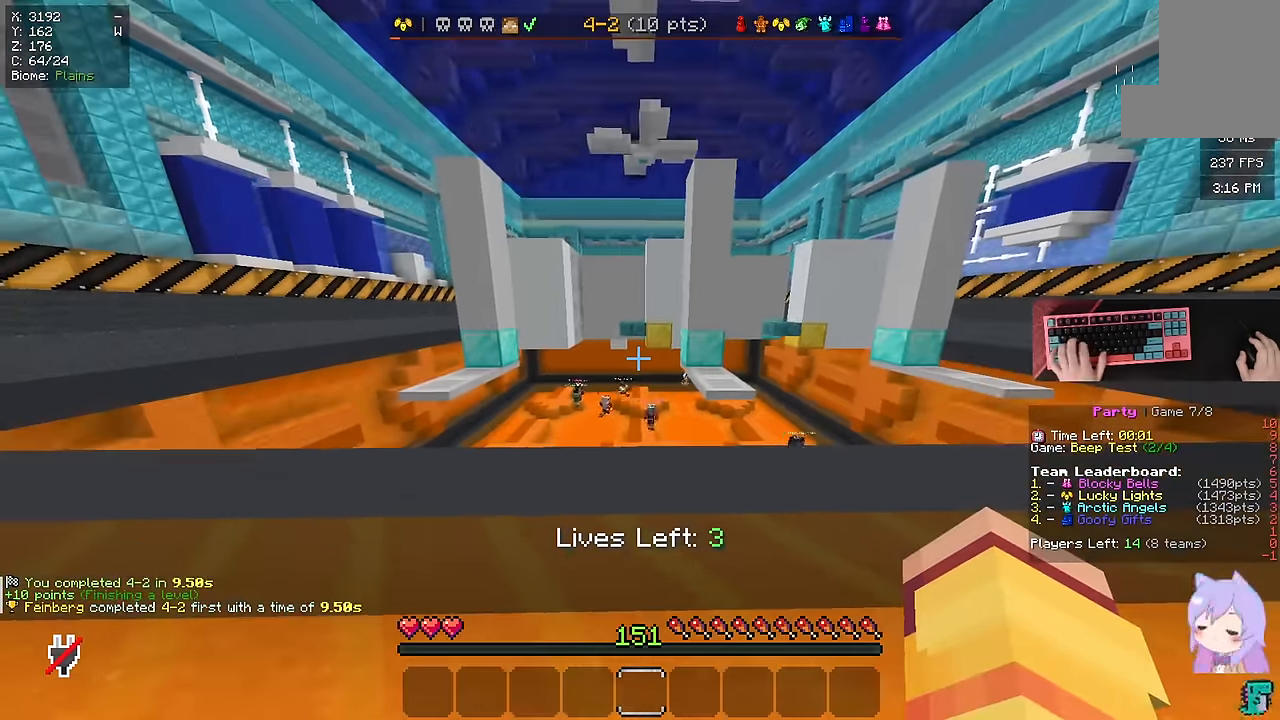
Gameplay with keyboard and mouse; each line is a JSON object with the keys and mouse buttons held at the frame after it. "events" lists presses ("down") and releases ("up") of "a", "d", "s", "space", "w", "mouse_left" and "mouse_right" between this image and that frame as [ms after this image, input, new state], when the widget could be followed in between. "mouse_left", "mouse_right" = the "left", "right" buttons of the "mouse" list. No other keys are recorded. Fast repeated clicks can show as one long hold. Mouse movement is not recorded.
{"keys": ["d"], "mouse": []}
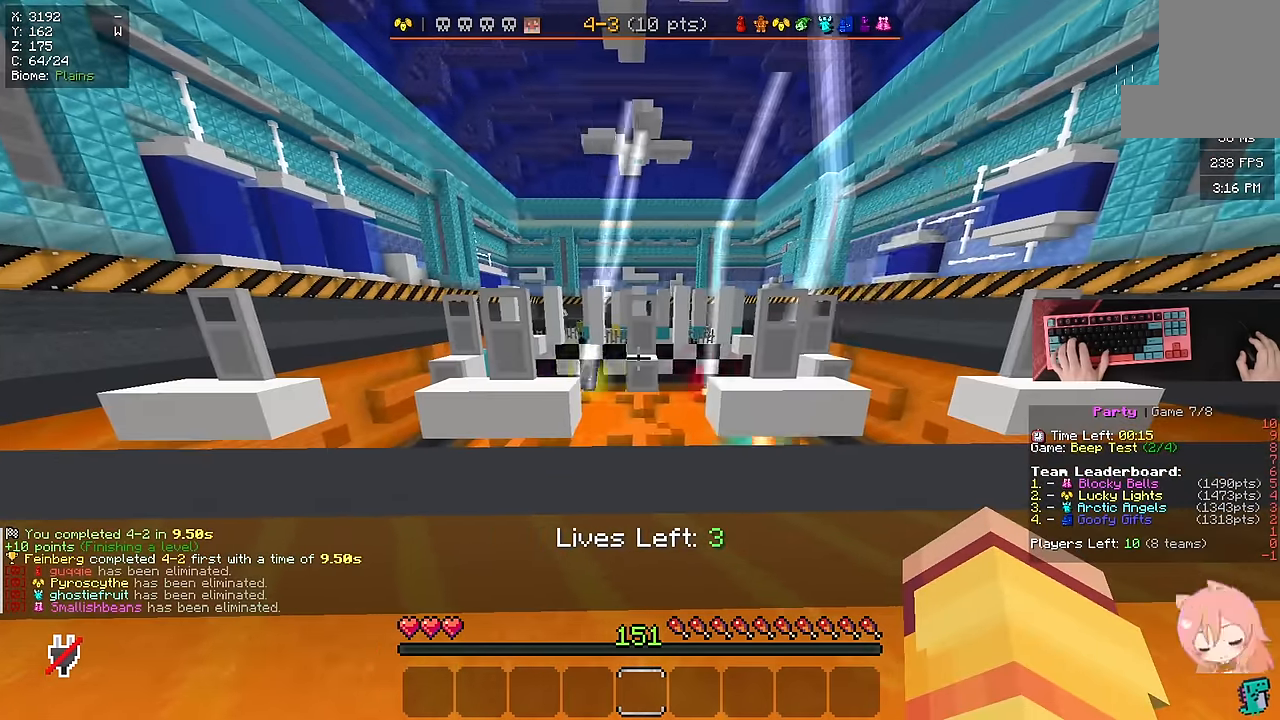
{"keys": ["a", "w"], "mouse": [], "events": [[17, "a", "down"], [67, "d", "up"], [117, "a", "up"], [283, "a", "down"], [333, "w", "down"]]}
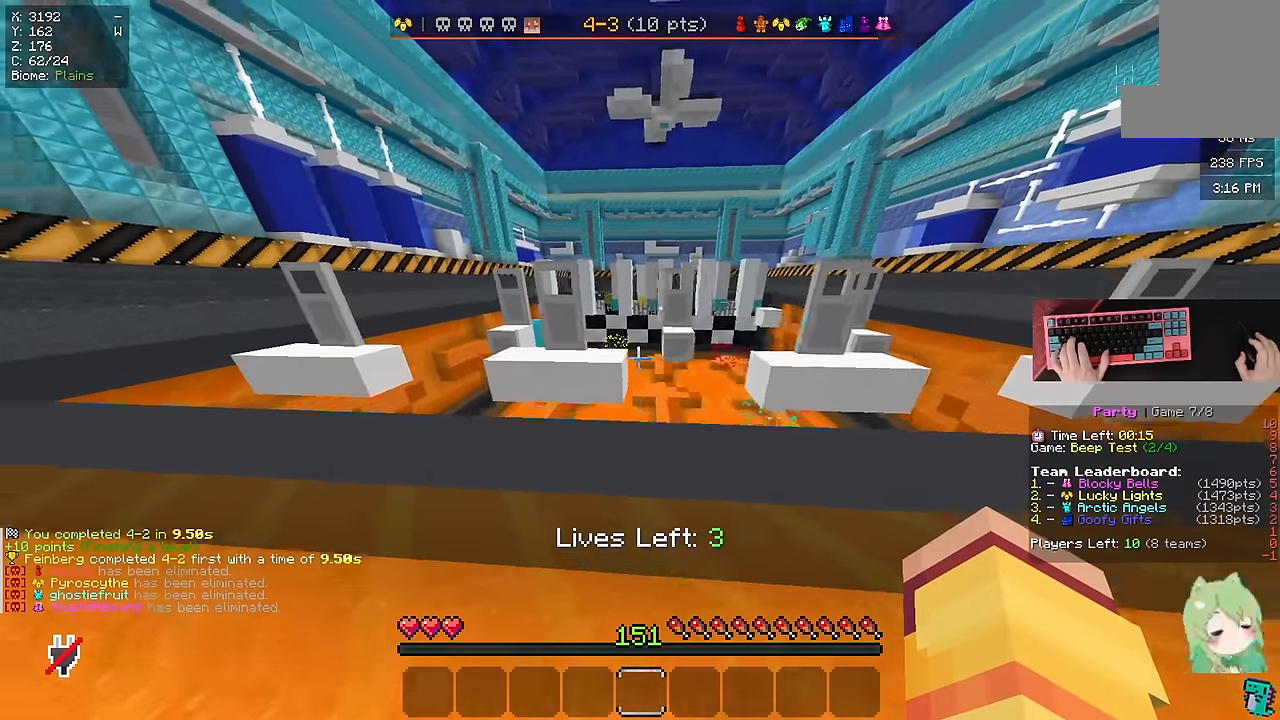
{"keys": ["space", "w"], "mouse": [], "events": [[267, "a", "up"], [350, "space", "down"]]}
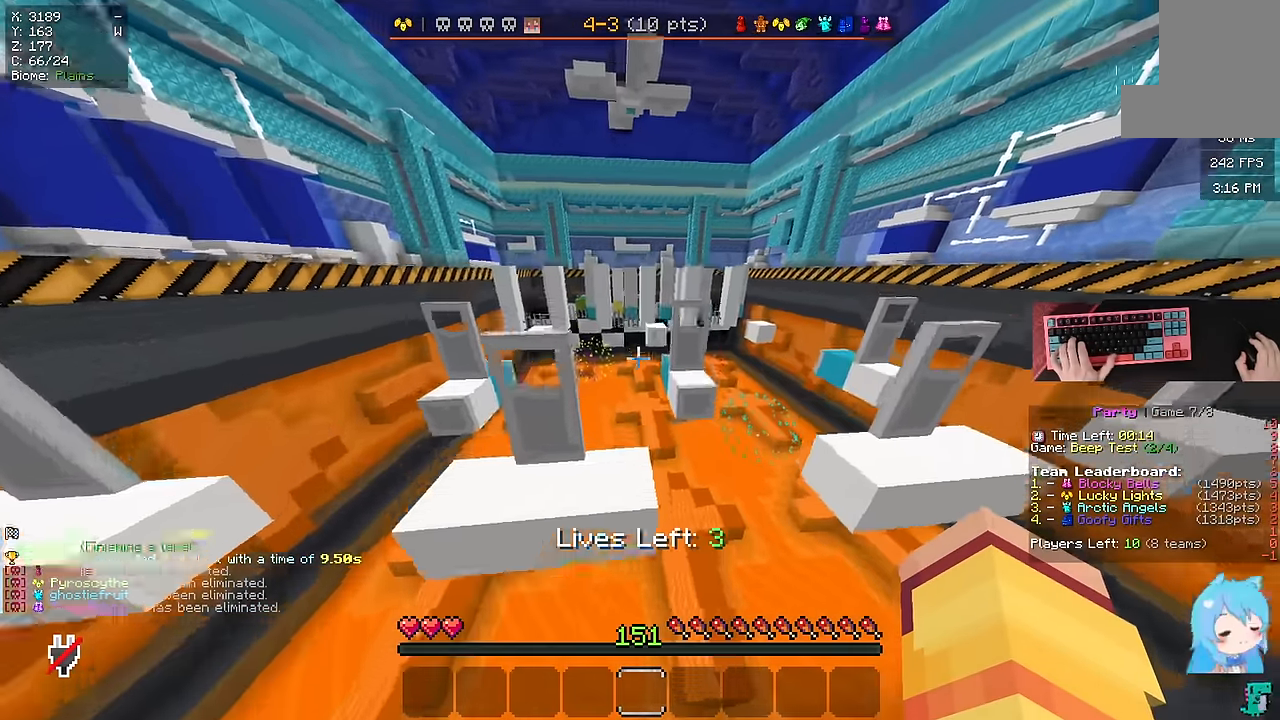
{"keys": ["d", "space", "w"], "mouse": [], "events": [[17, "space", "up"], [183, "d", "down"], [267, "d", "up"], [400, "space", "down"], [500, "d", "down"]]}
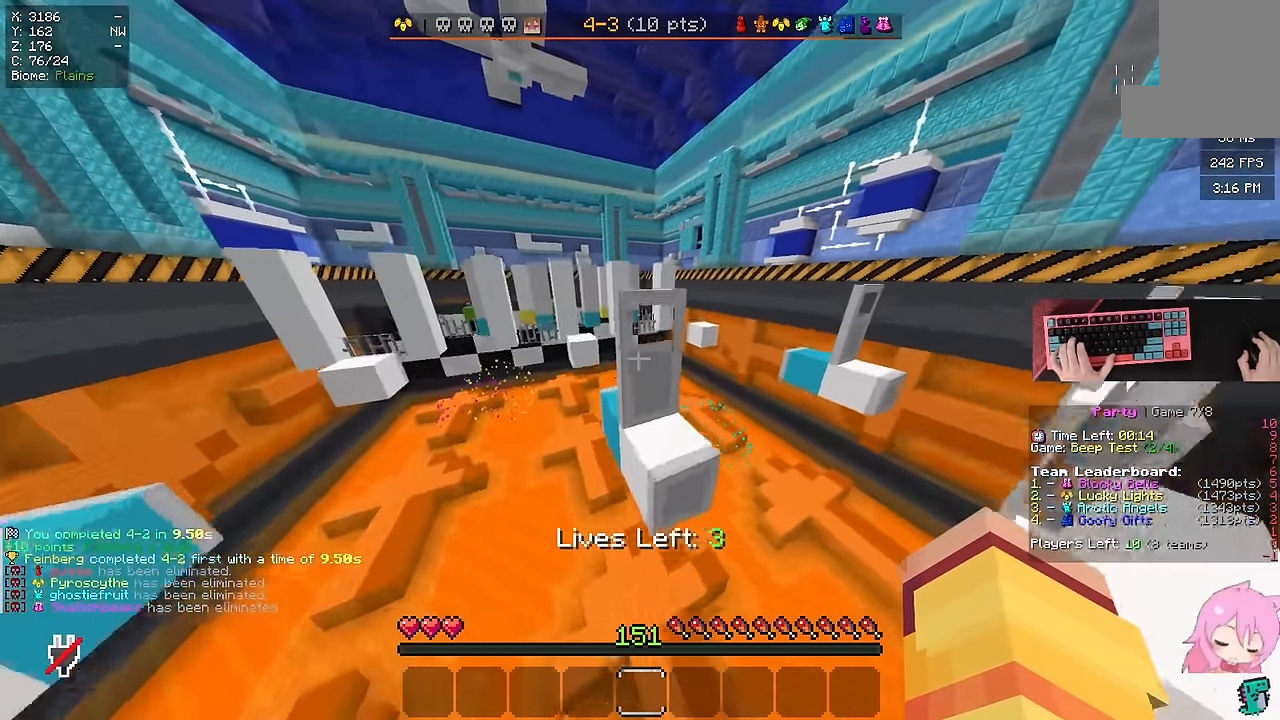
{"keys": ["d", "s"], "mouse": [], "events": [[267, "space", "up"], [267, "w", "up"], [417, "s", "down"]]}
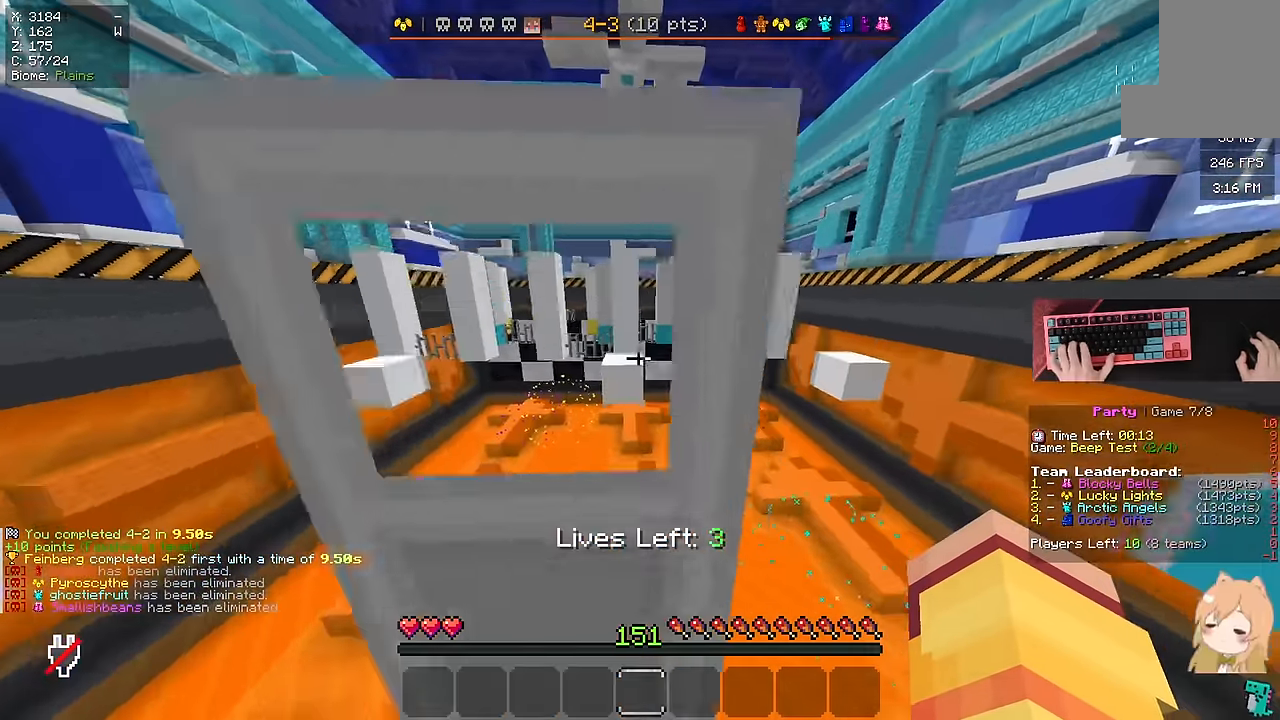
{"keys": [], "mouse": [], "events": [[383, "d", "up"], [450, "s", "up"]]}
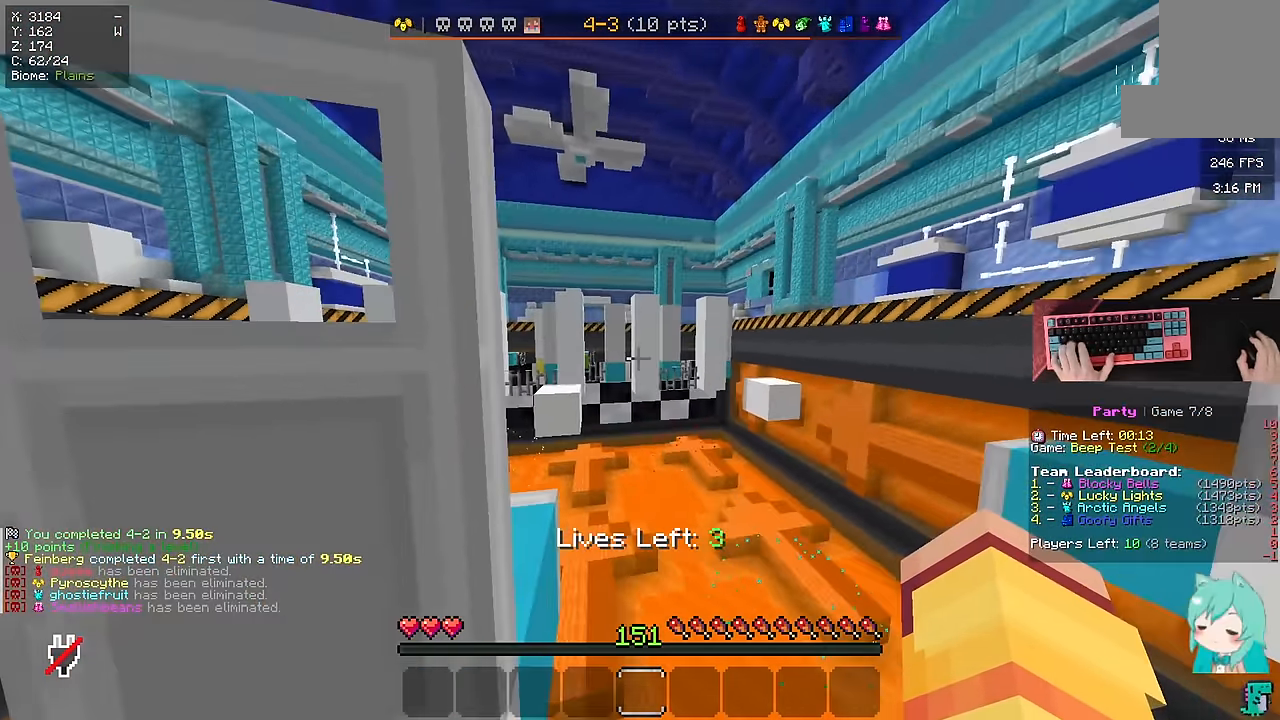
{"keys": ["a", "space", "w"], "mouse": [], "events": [[317, "w", "down"], [367, "space", "down"], [417, "a", "down"]]}
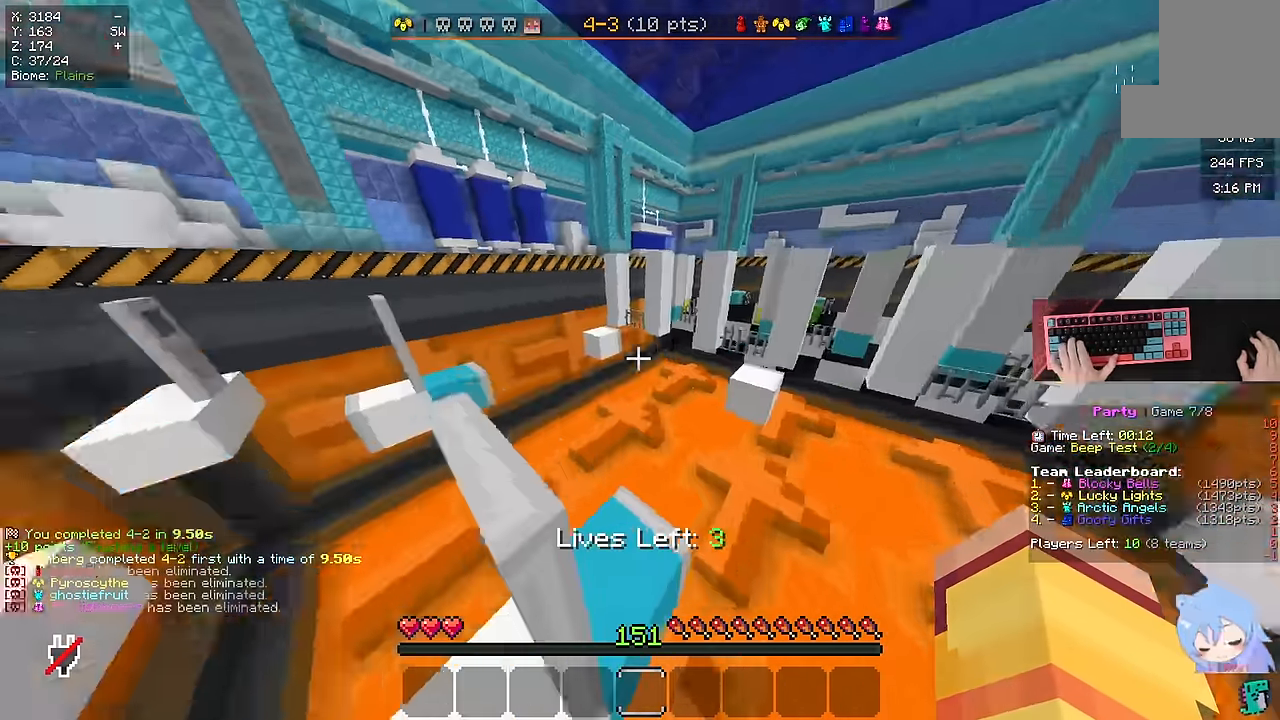
{"keys": ["s"], "mouse": [], "events": [[133, "space", "up"], [333, "w", "up"], [400, "s", "down"], [450, "a", "up"]]}
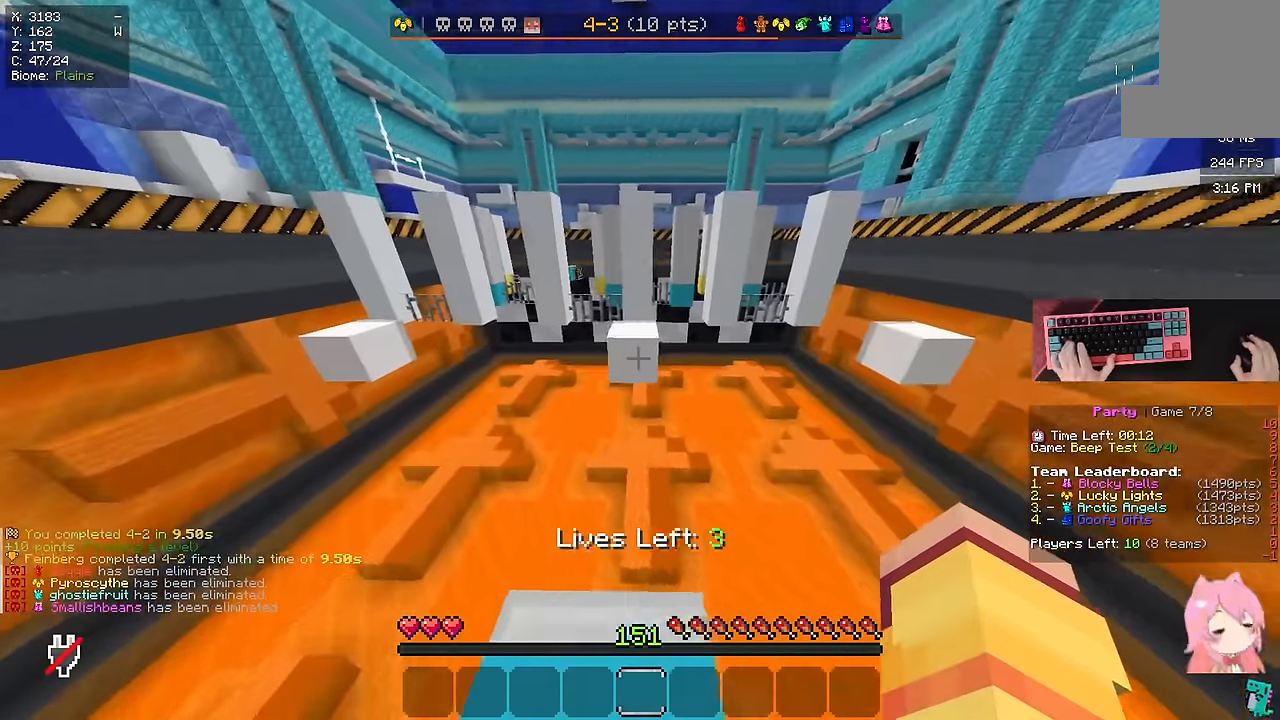
{"keys": ["w"], "mouse": [], "events": [[233, "s", "up"], [283, "w", "down"]]}
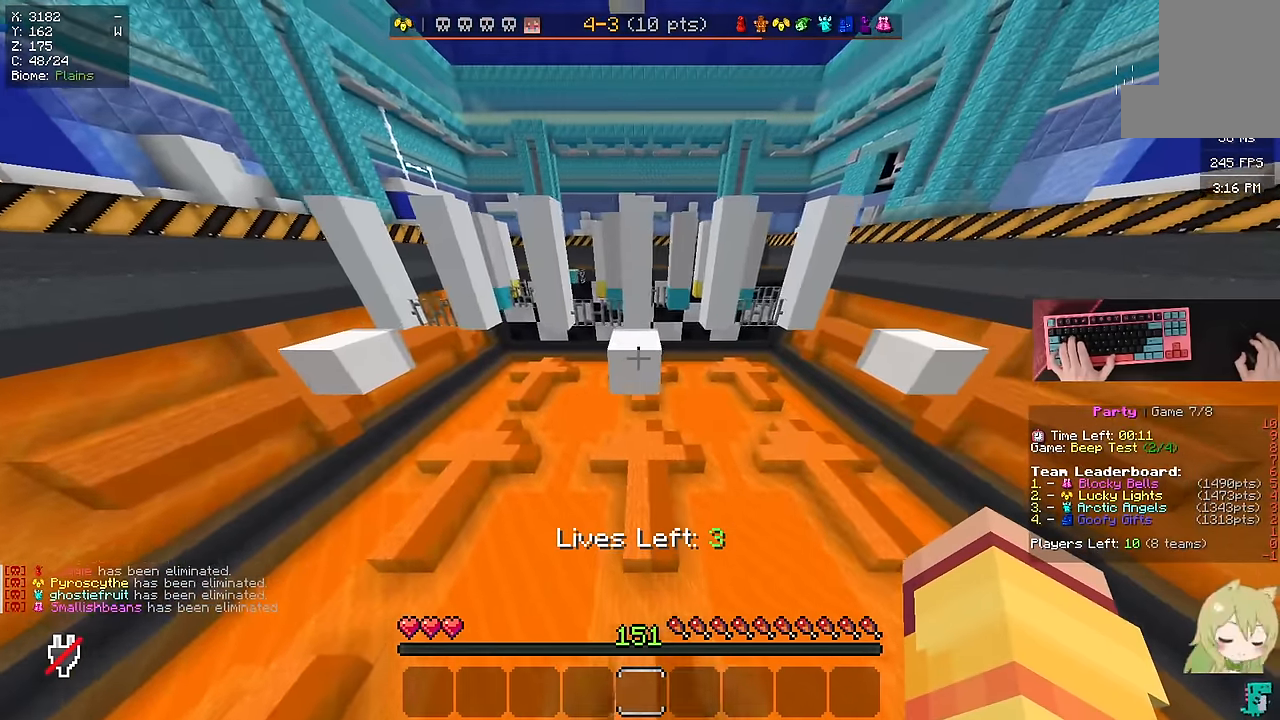
{"keys": ["w"], "mouse": [], "events": [[50, "space", "down"], [500, "space", "up"]]}
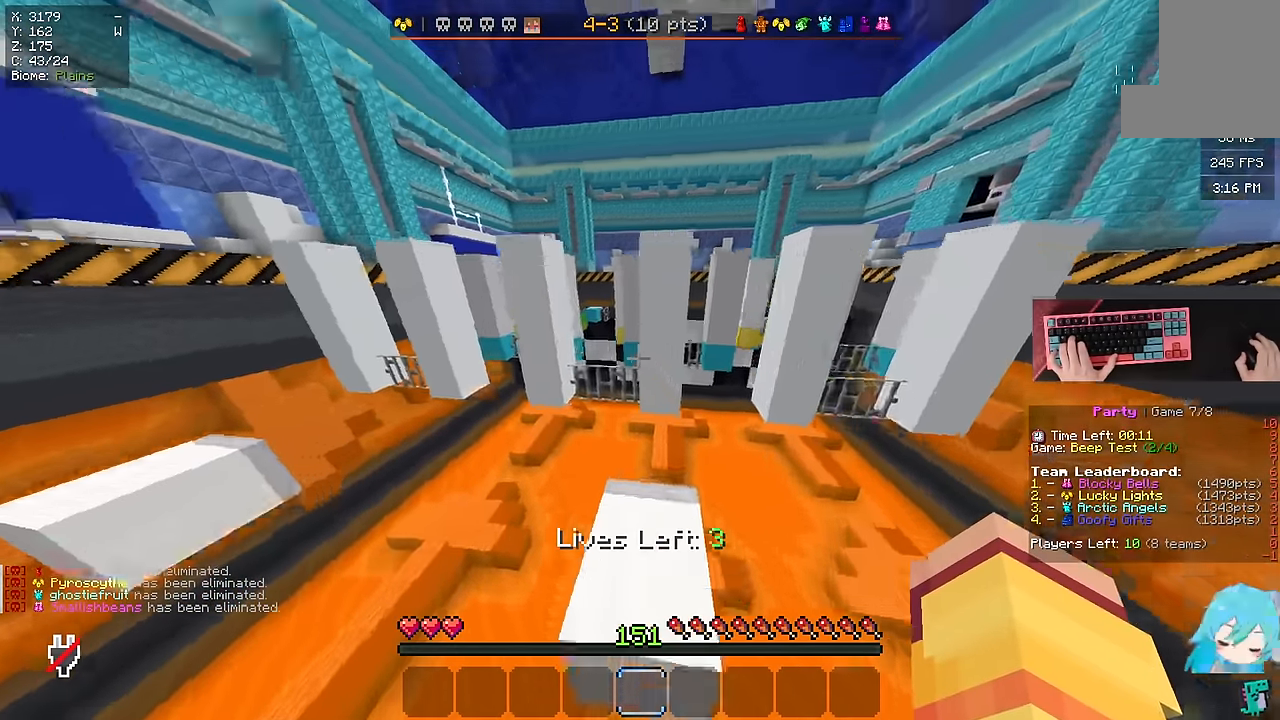
{"keys": ["w"], "mouse": [], "events": [[183, "a", "down"], [283, "a", "up"]]}
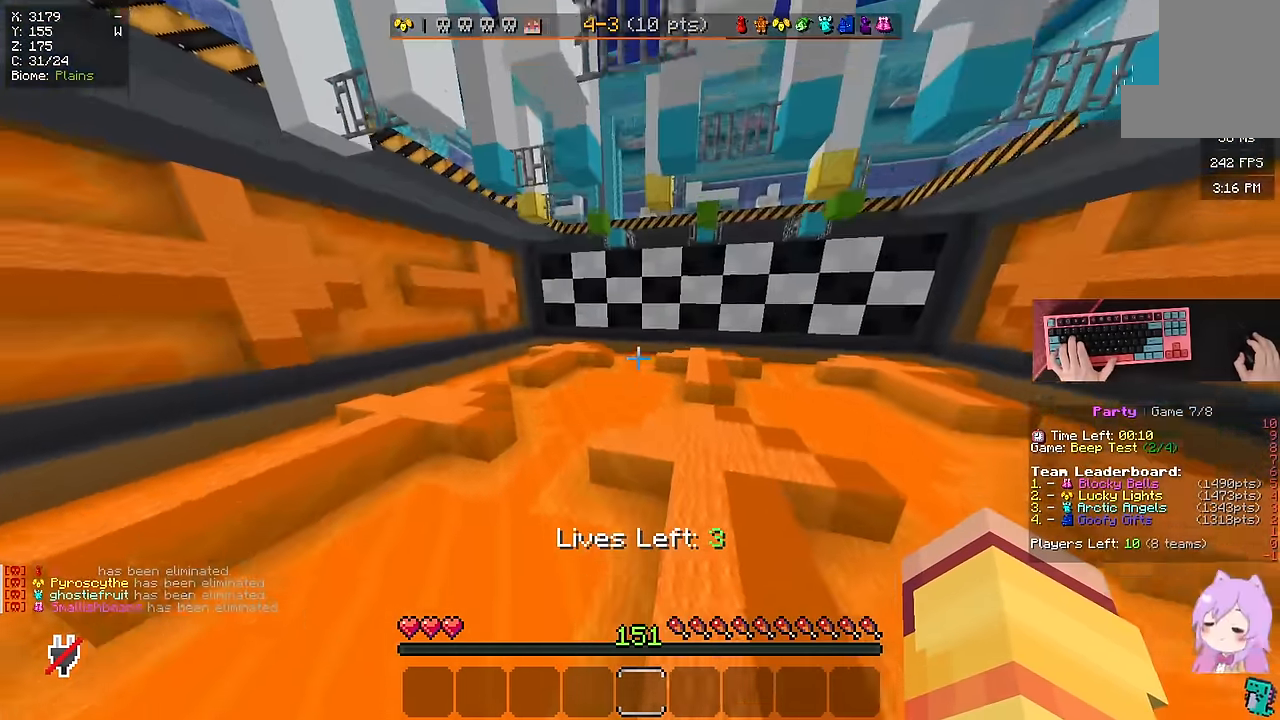
{"keys": ["d"], "mouse": [], "events": [[300, "w", "up"], [316, "d", "down"]]}
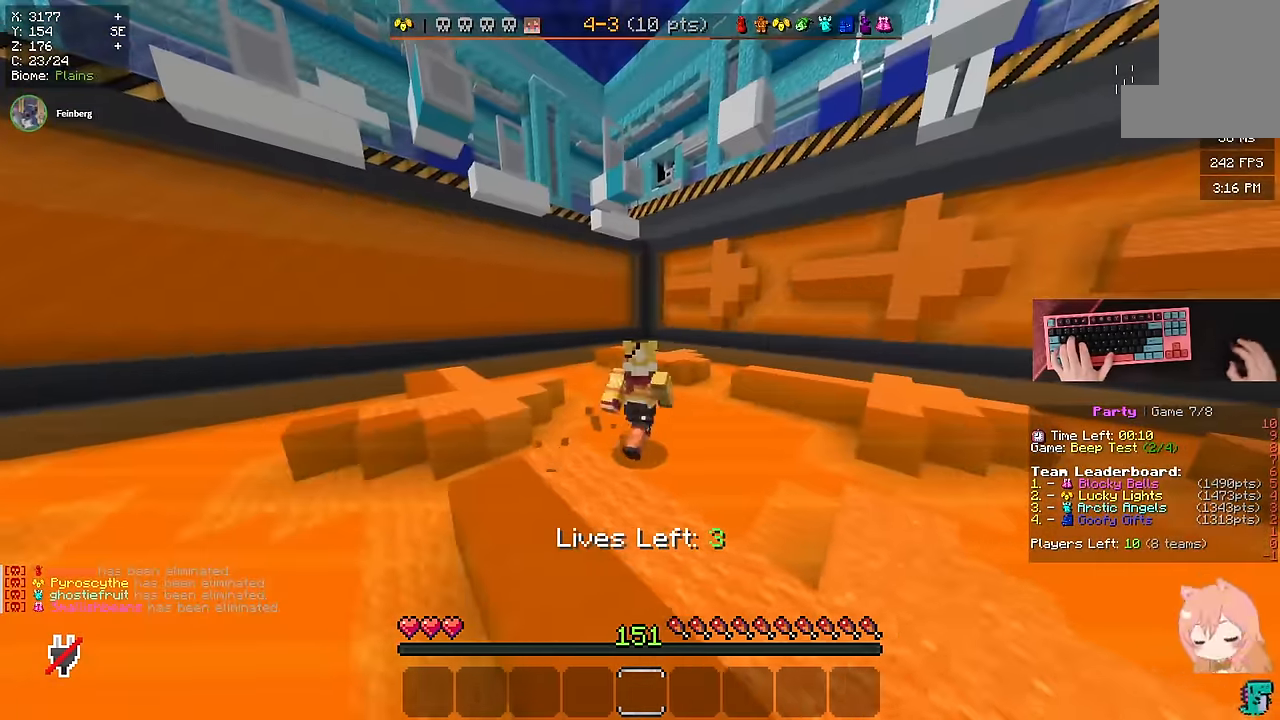
{"keys": ["a"], "mouse": []}
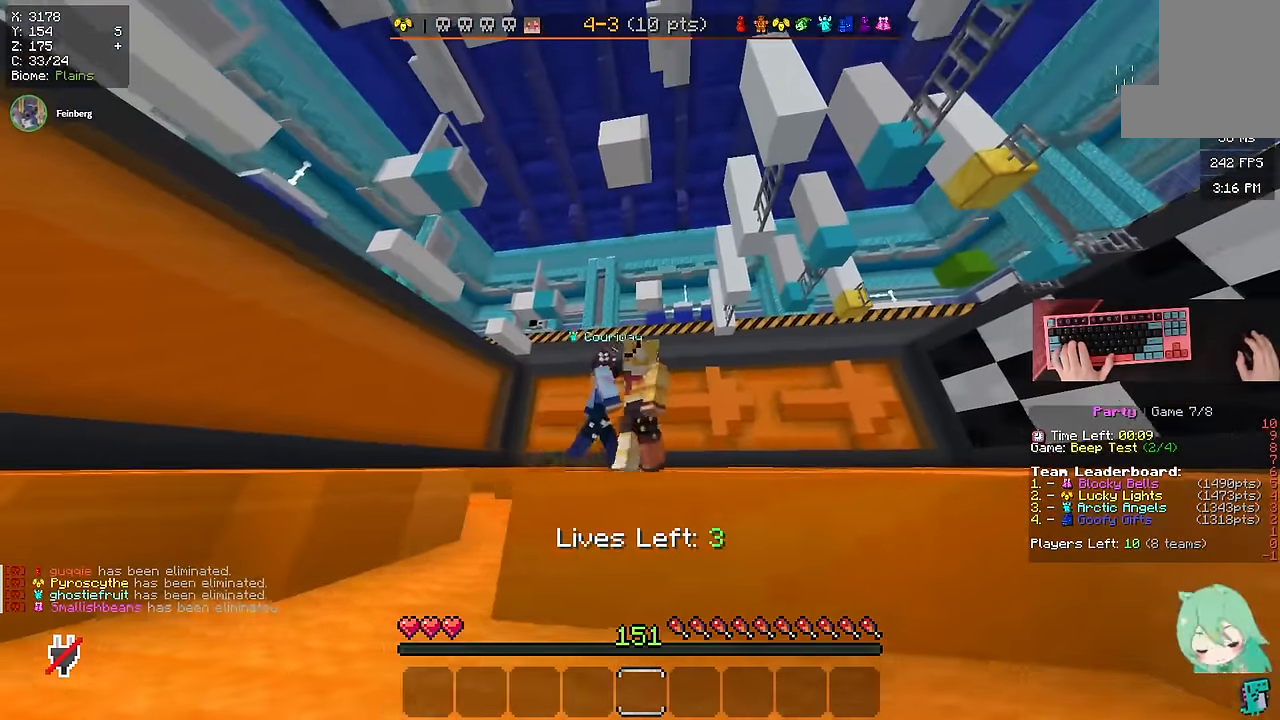
{"keys": ["a"], "mouse": [], "events": []}
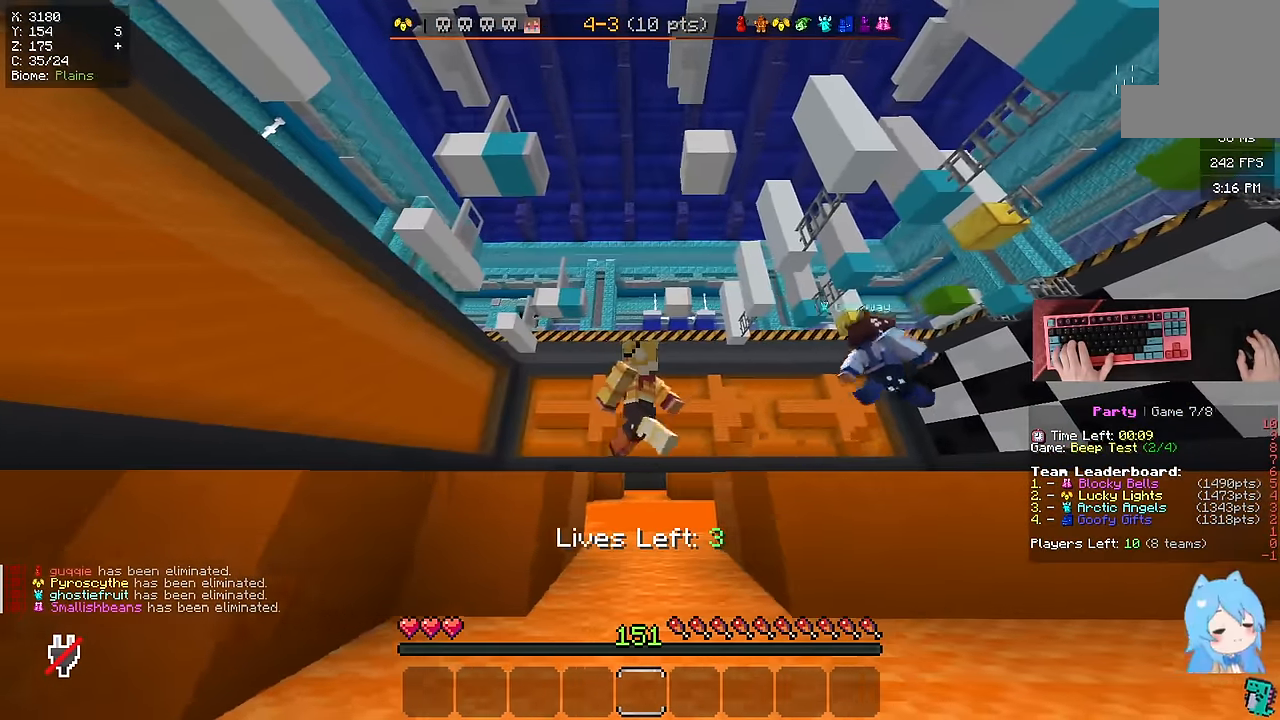
{"keys": ["d"], "mouse": []}
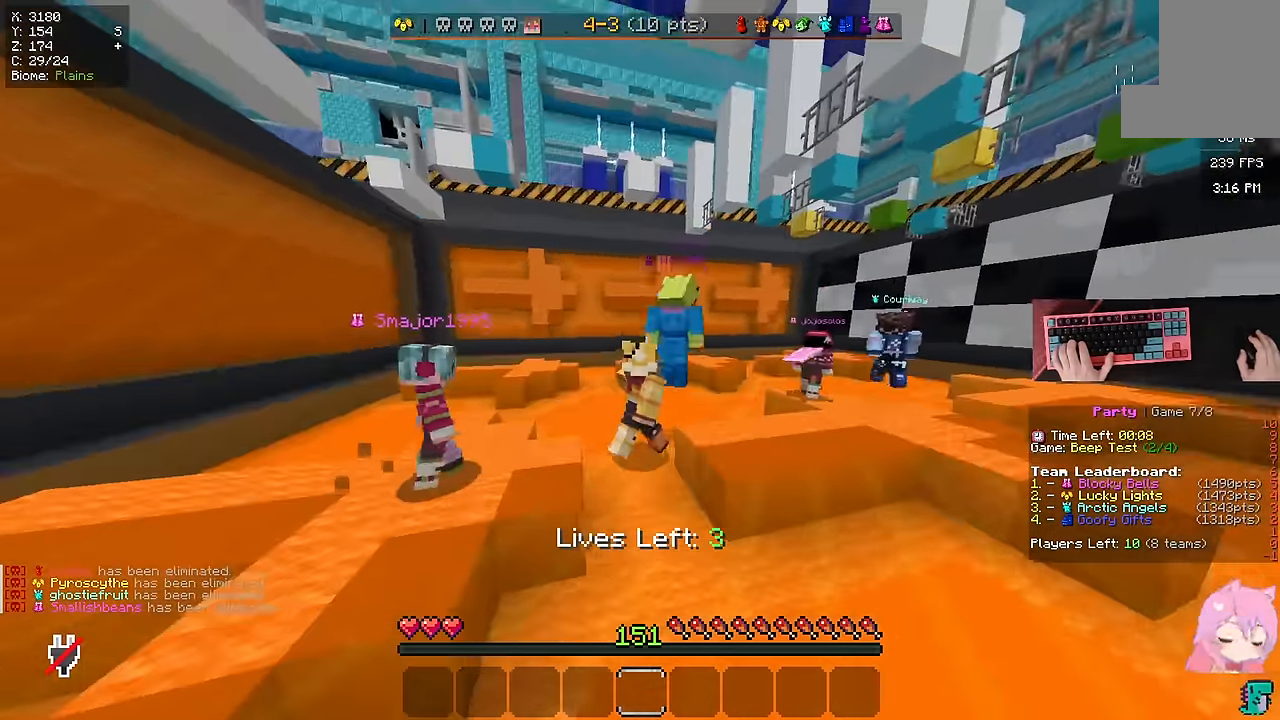
{"keys": ["d"], "mouse": [], "events": []}
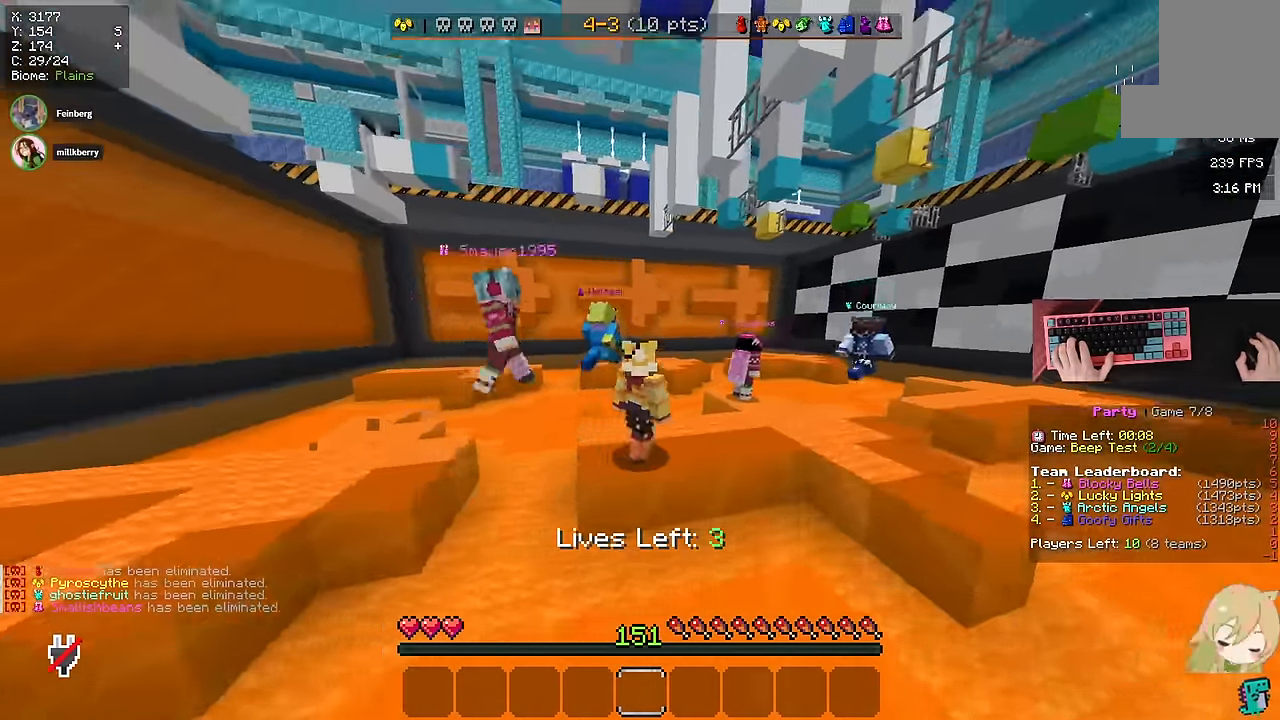
{"keys": [], "mouse": [], "events": [[350, "d", "up"]]}
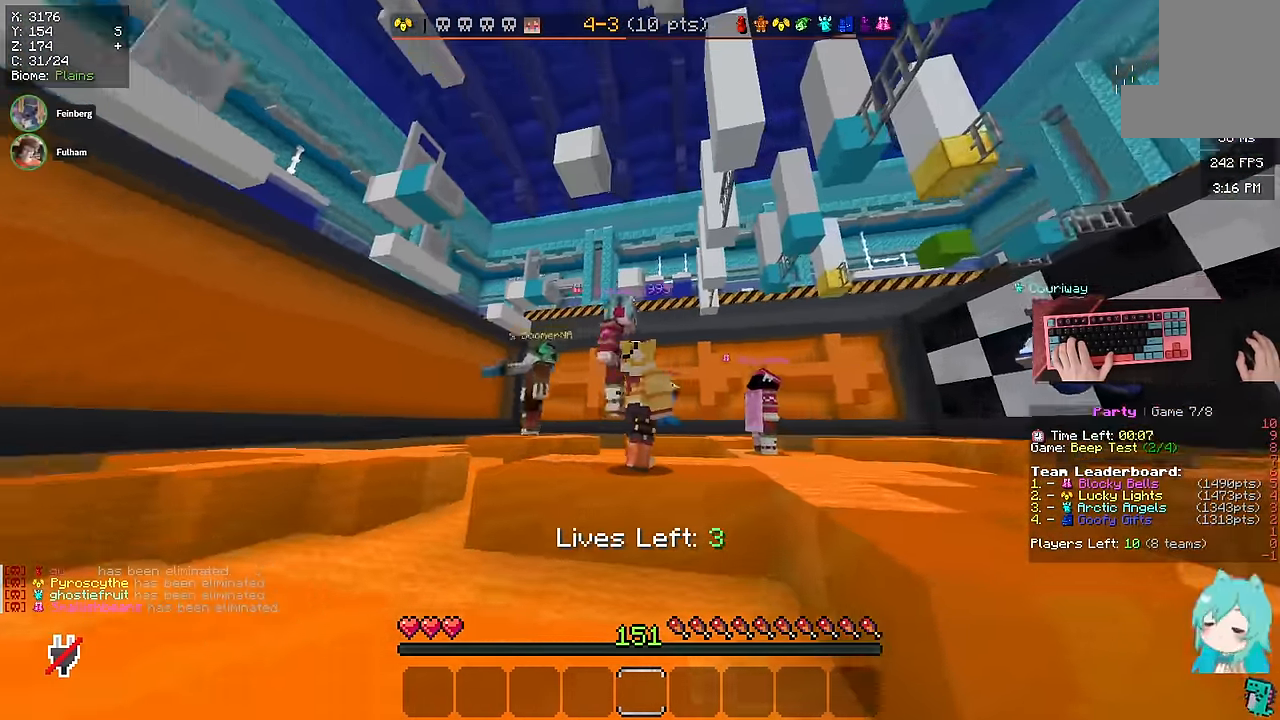
{"keys": [], "mouse": [], "events": []}
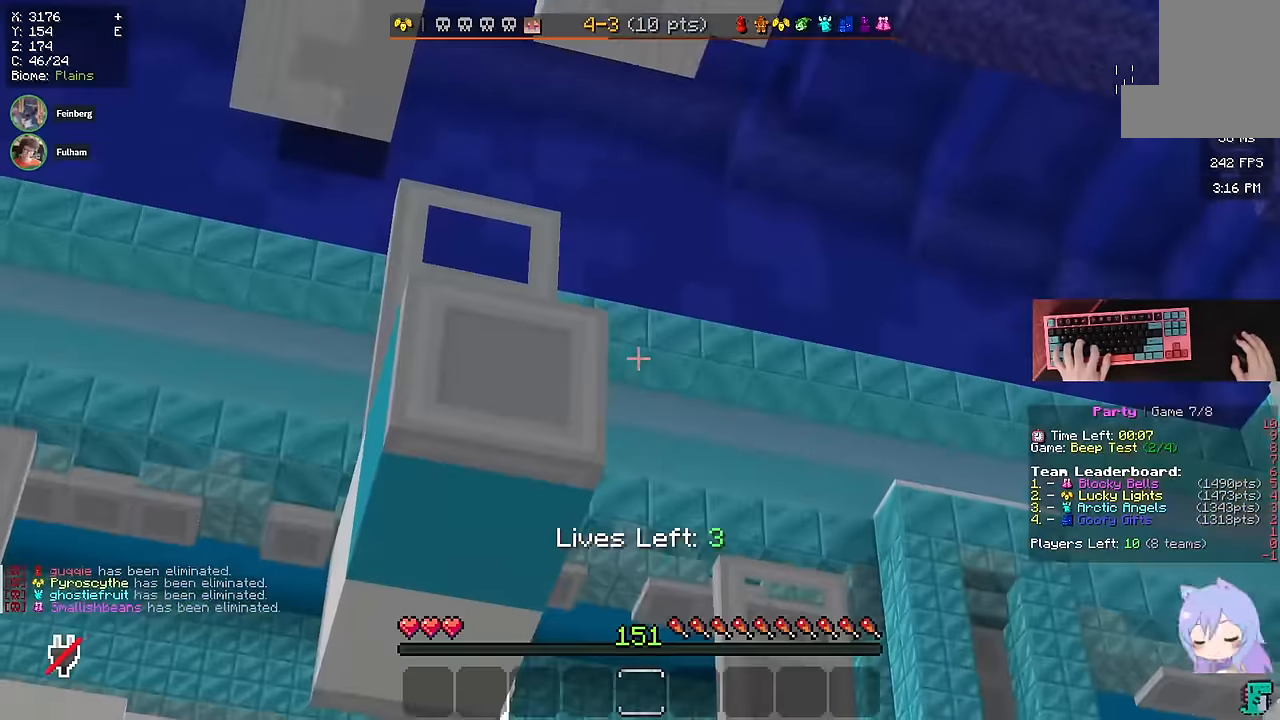
{"keys": [], "mouse": [], "events": []}
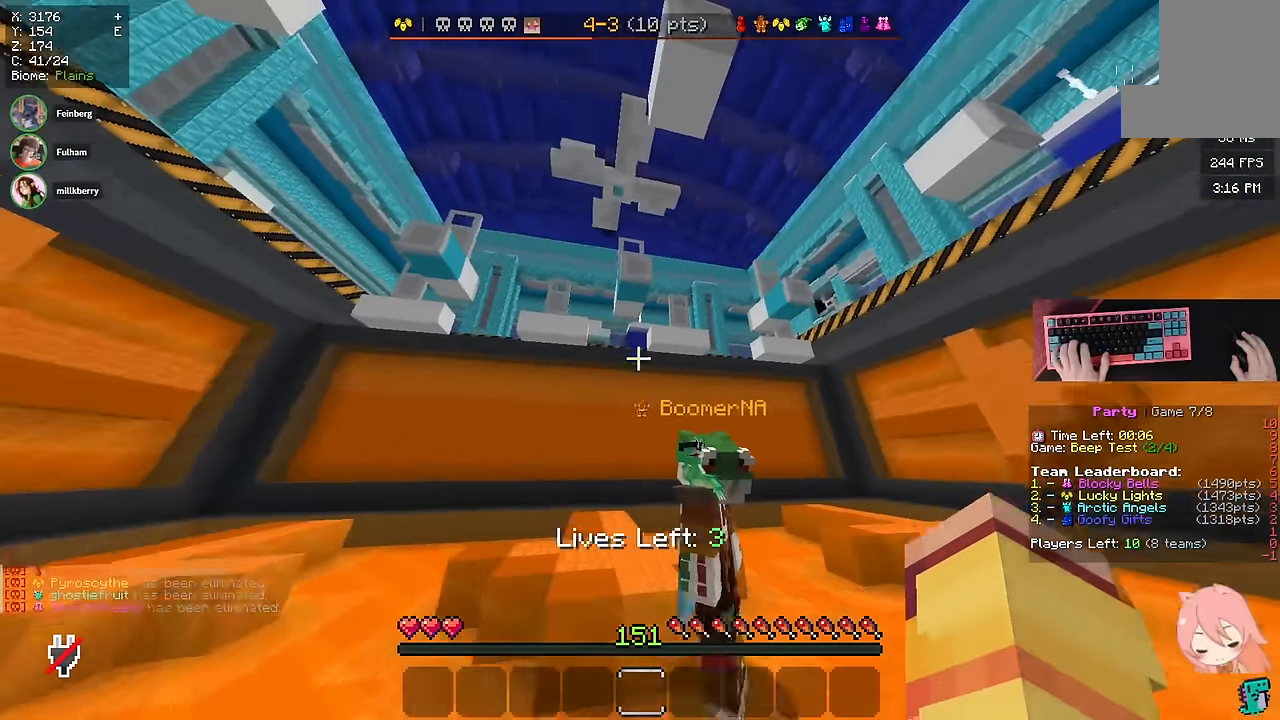
{"keys": [], "mouse": [], "events": [[216, "w", "down"], [483, "w", "up"]]}
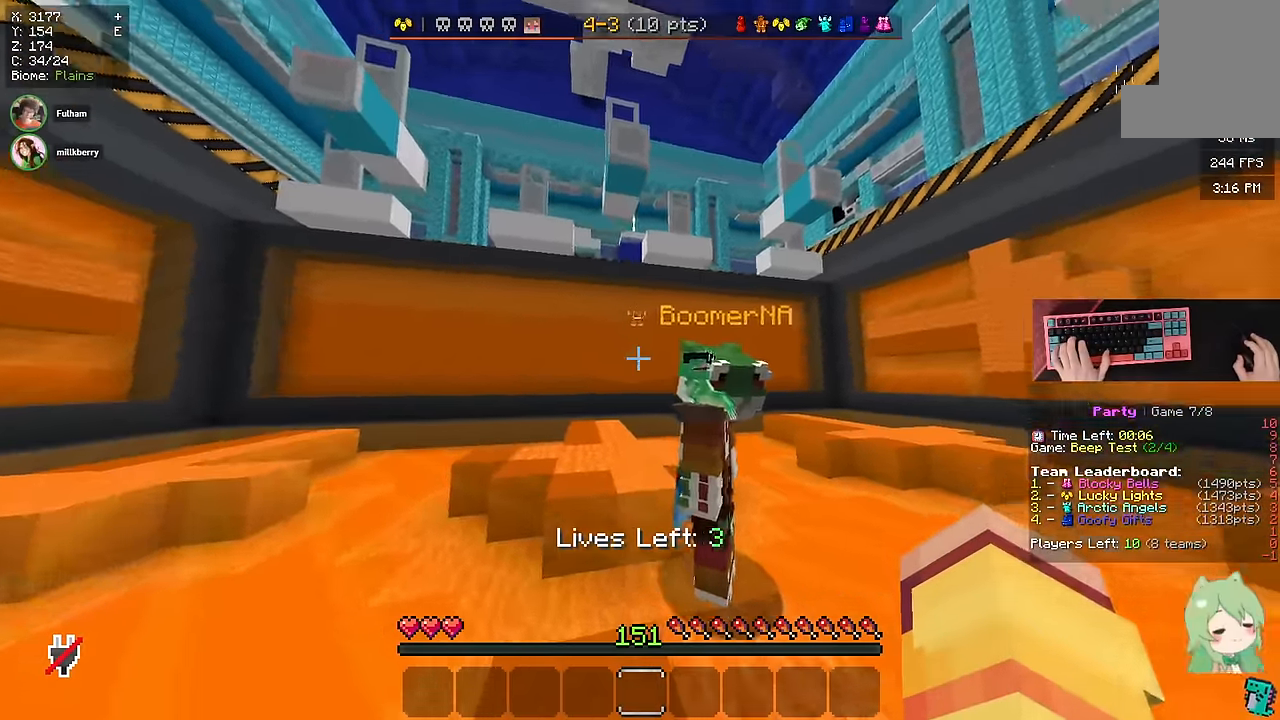
{"keys": [], "mouse": [], "events": []}
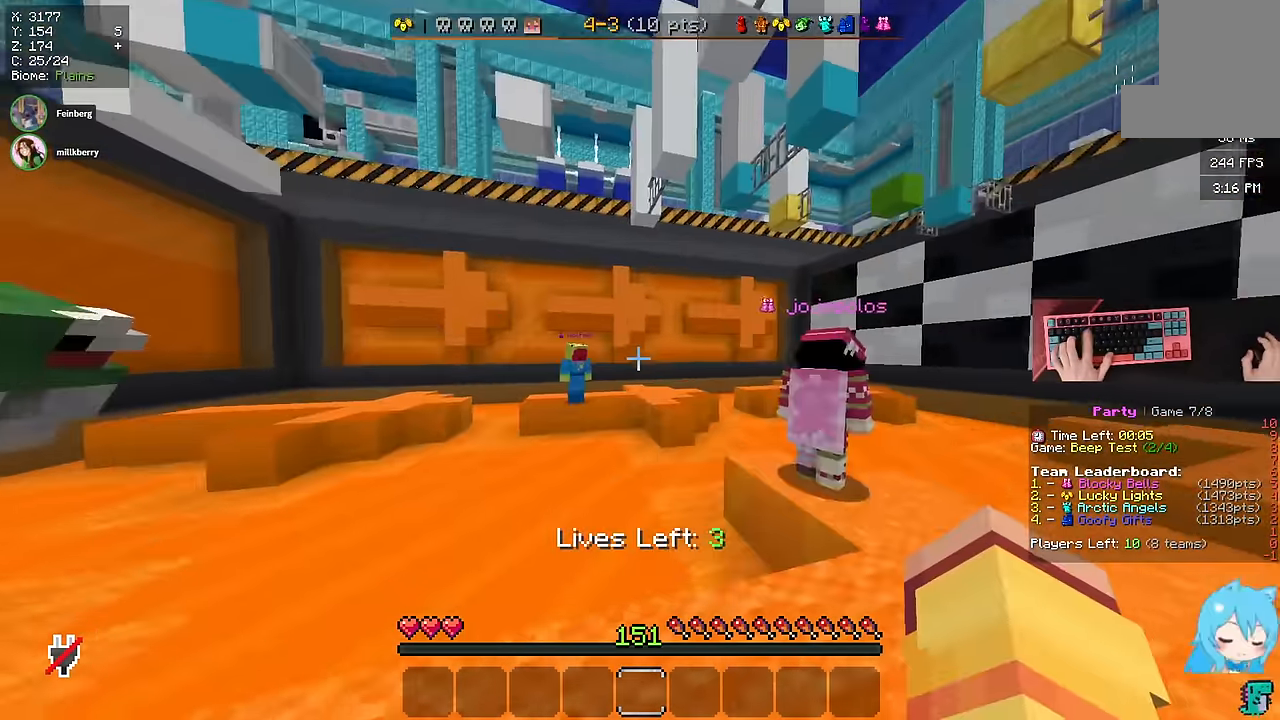
{"keys": [], "mouse": [], "events": []}
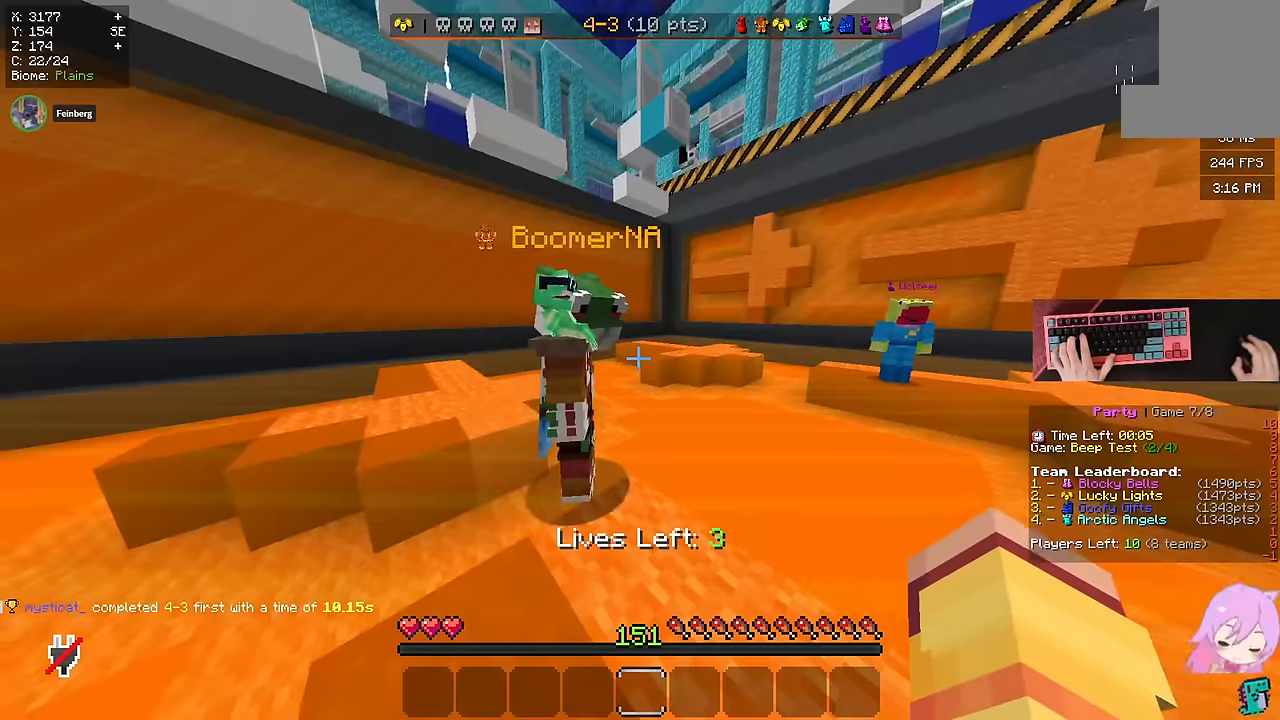
{"keys": ["a", "s"], "mouse": [], "events": [[150, "space", "down"], [150, "w", "down"], [350, "w", "up"], [400, "a", "down"], [400, "space", "up"], [450, "s", "down"]]}
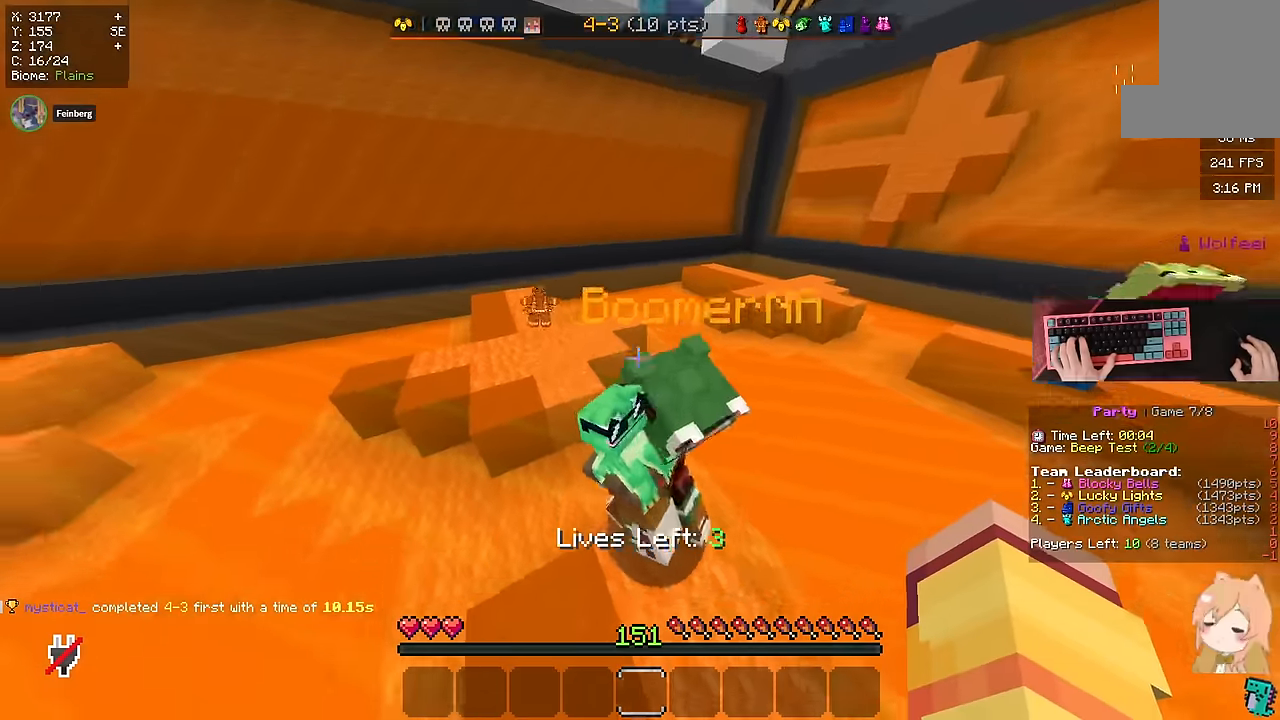
{"keys": ["space"], "mouse": []}
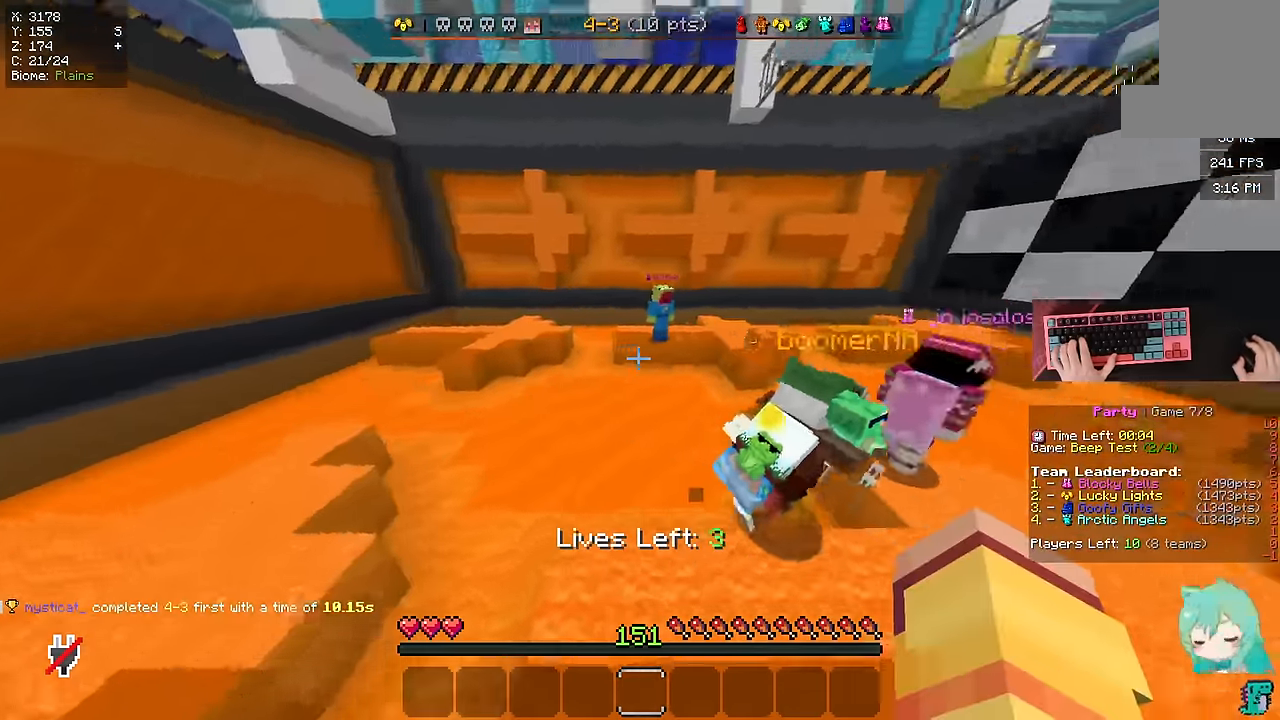
{"keys": ["a"], "mouse": [], "events": [[33, "space", "up"], [333, "a", "down"]]}
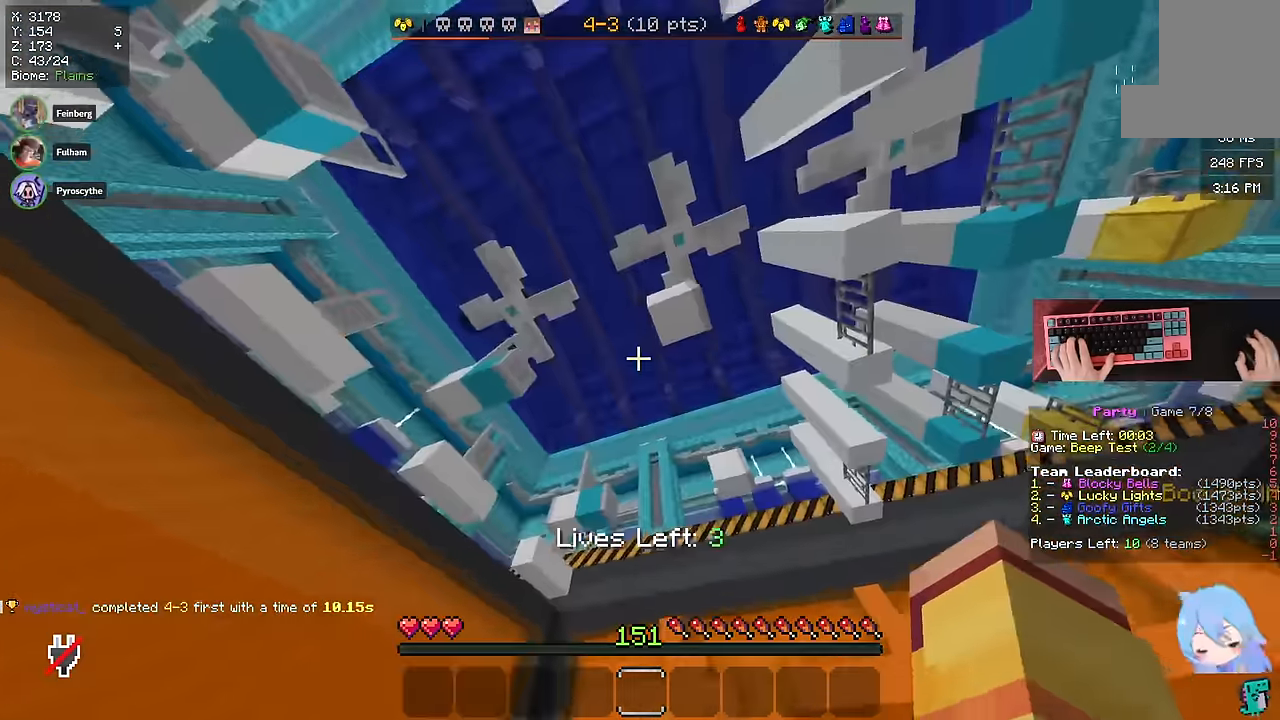
{"keys": ["a"], "mouse": [], "events": []}
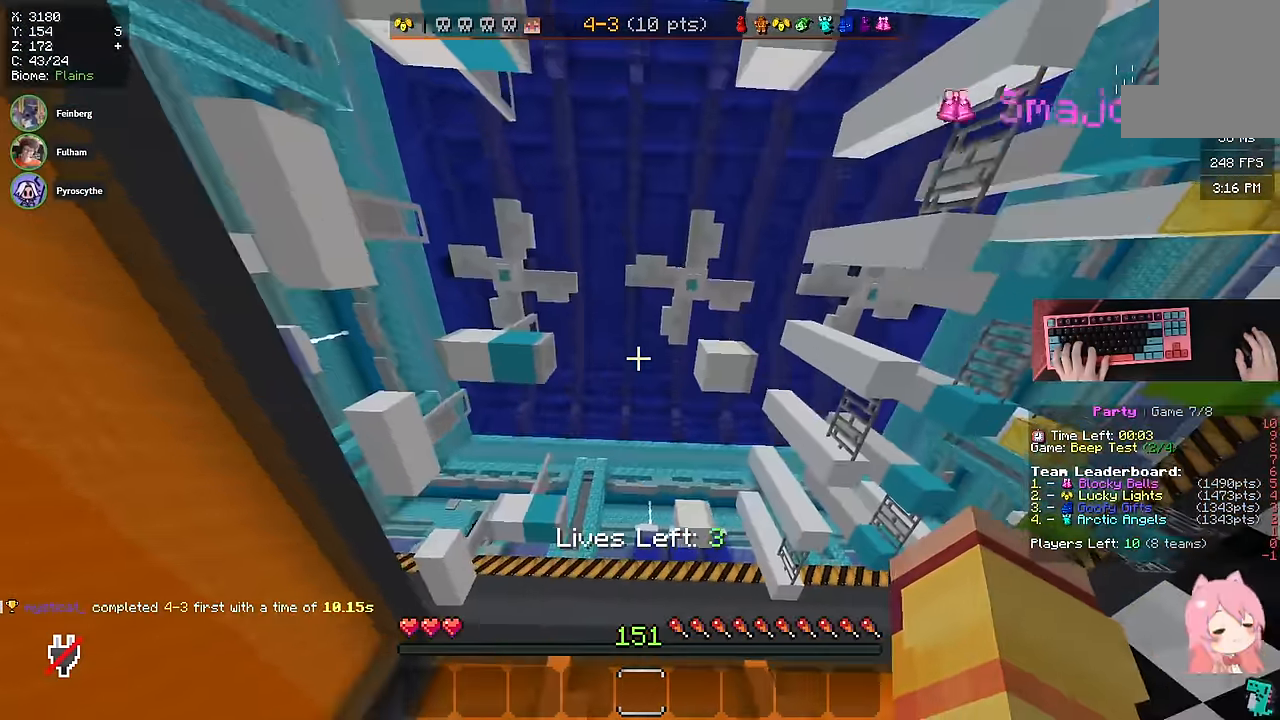
{"keys": [], "mouse": [], "events": [[66, "a", "up"]]}
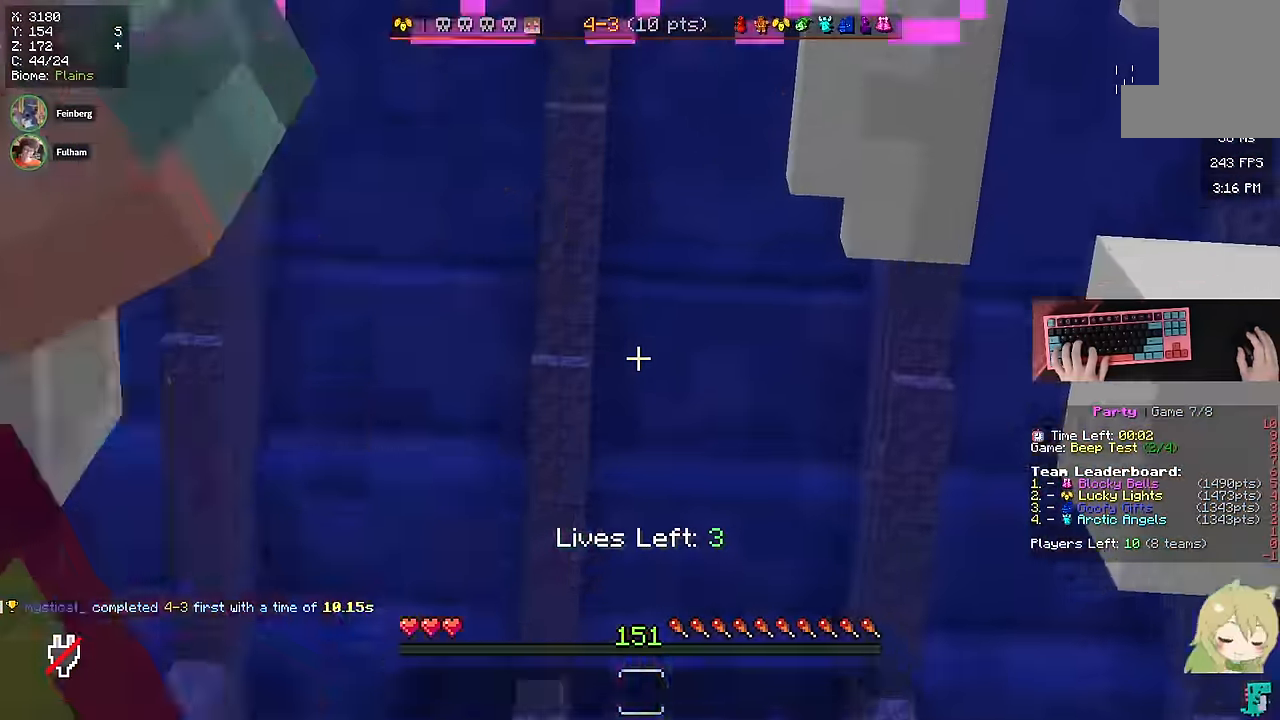
{"keys": [], "mouse": [], "events": []}
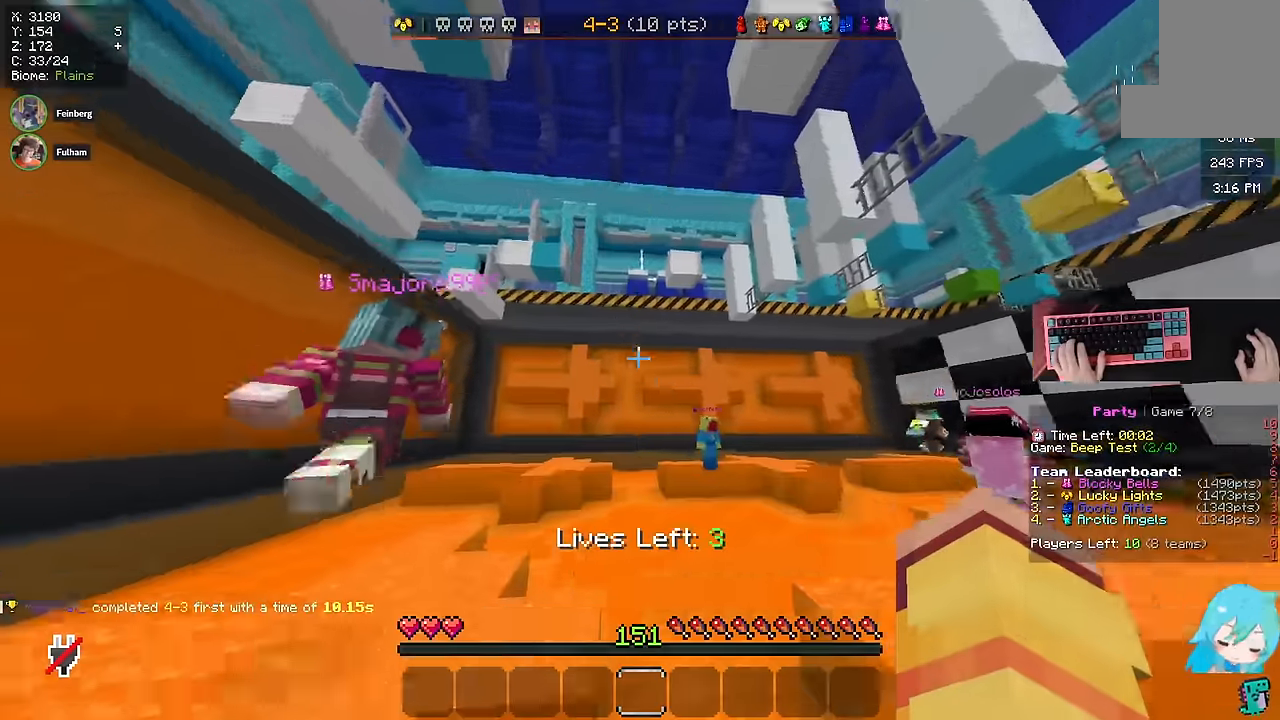
{"keys": ["w"], "mouse": [], "events": [[83, "w", "down"]]}
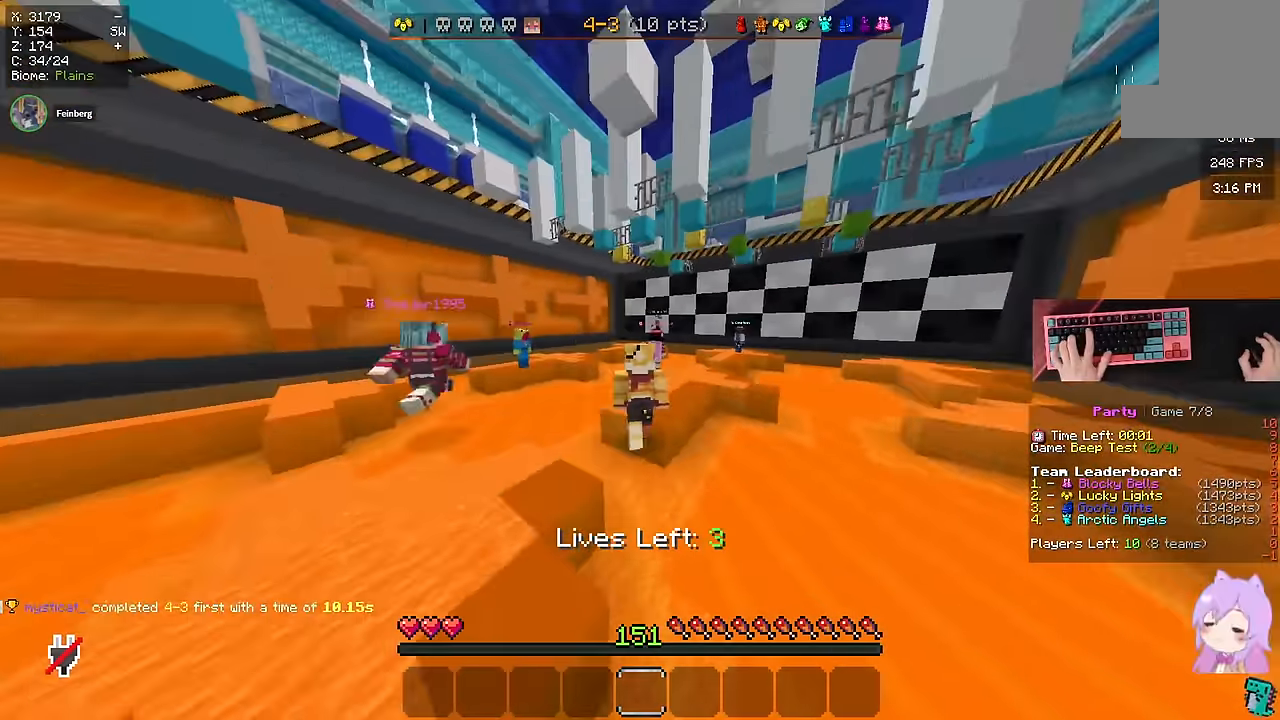
{"keys": ["w"], "mouse": [], "events": []}